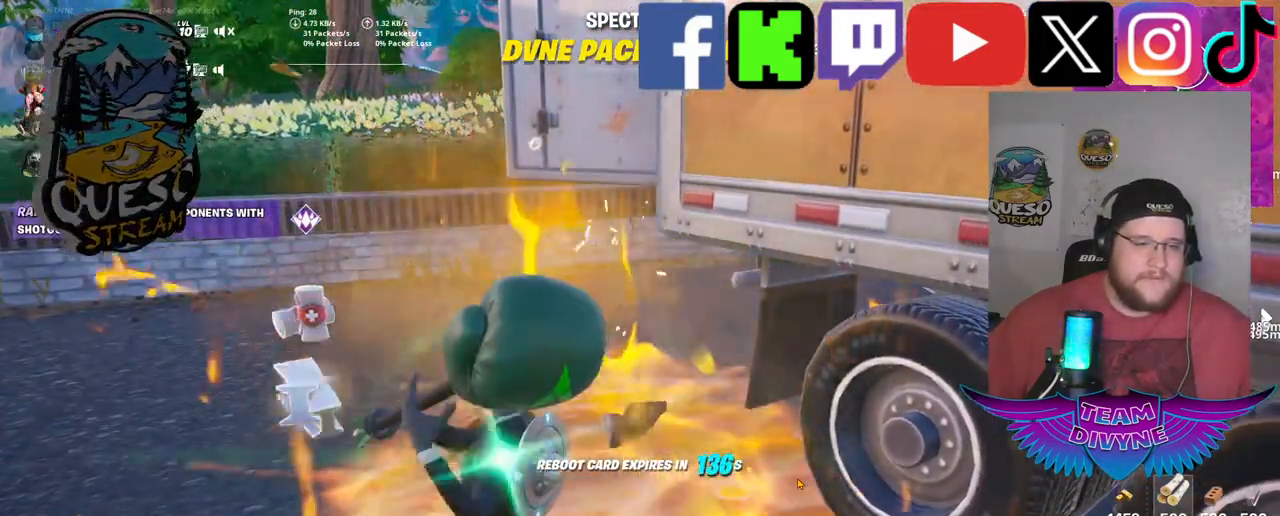
Gameplay with keyboard and mouse; each line is a JSON object with the keys and mouse buttons held at the frame after it. "events" lists presses ("down") and releases ("up") of "1", "2", "3", "4", "5", "a", "alt", "c", "caps_lock", "ctrl", "d", "e", "f", "g", "q", "r", "s", "shift", "space", "t", "tab", "v", "w", "x", "z", "mouse_left", "mouse_wheel" and "mouse_right" between this image and that frame as [ms after this image, input, new state], when the widget could be followed in between. "mouse_left", "mouse_wheel", "mouse_right" = the "left", "wheel", "right" buttons of the "mouse" list. No other keys are recorded. "wheel" means that the mouse wheel is clicked or scrolled. "mouse_move" is the direction in which the mouse moves at that frame (one of eight, or "still"), when it could be read.
{"keys": [], "mouse": [], "mouse_move": "left", "events": []}
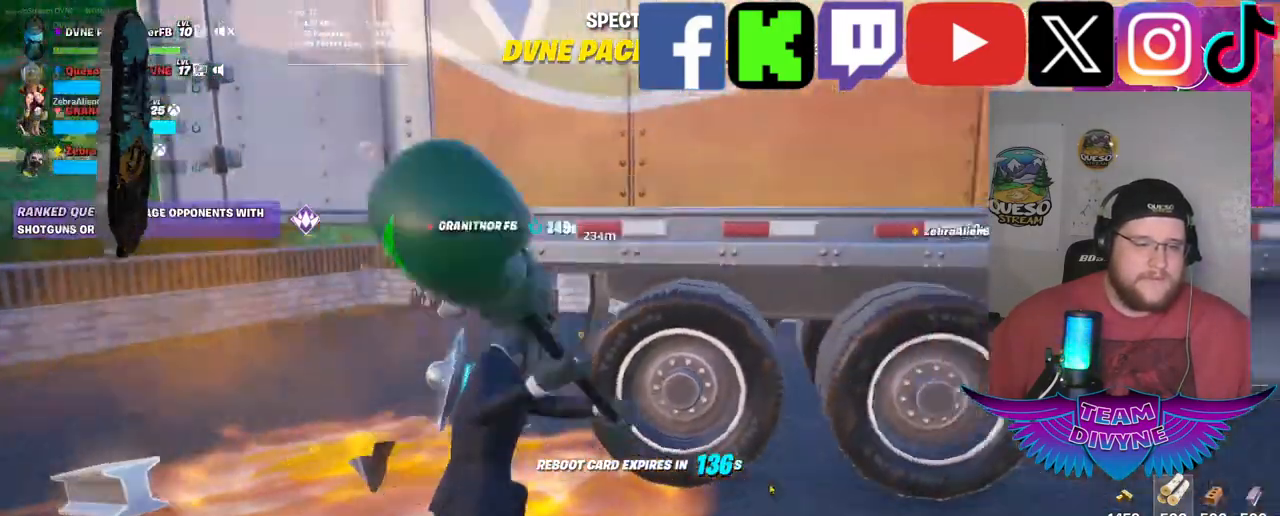
{"keys": [], "mouse": [], "mouse_move": "still", "events": []}
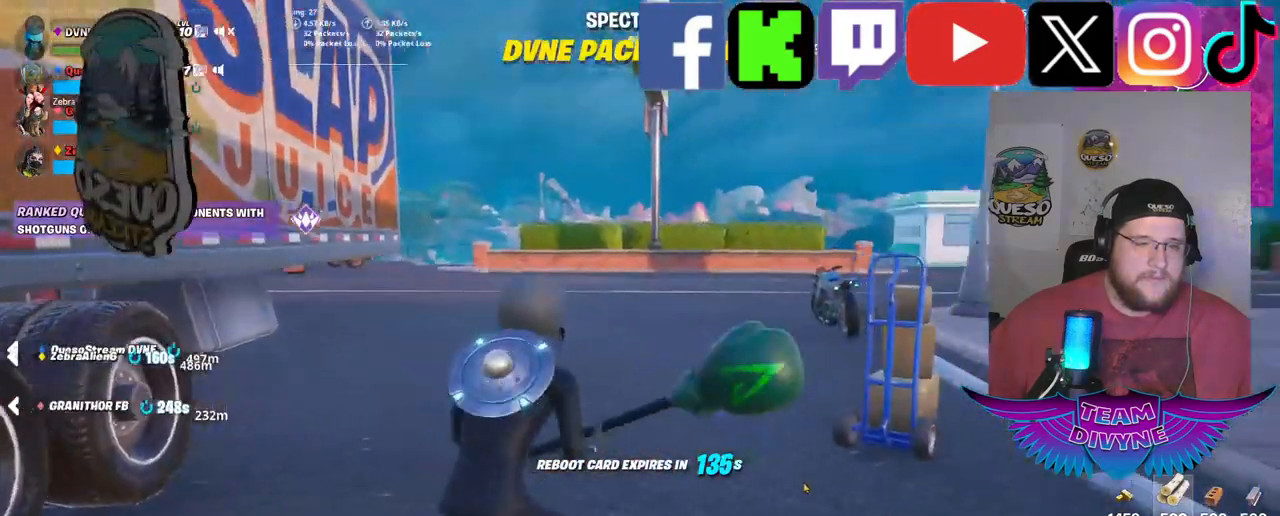
{"keys": [], "mouse": [], "mouse_move": "still", "events": []}
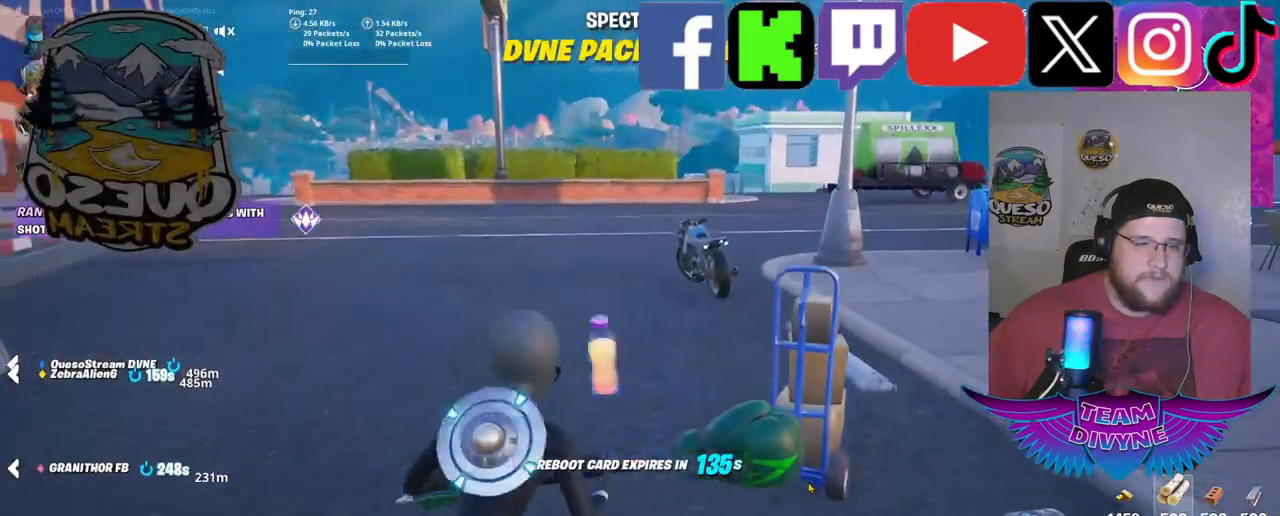
{"keys": [], "mouse": [], "mouse_move": "right", "events": []}
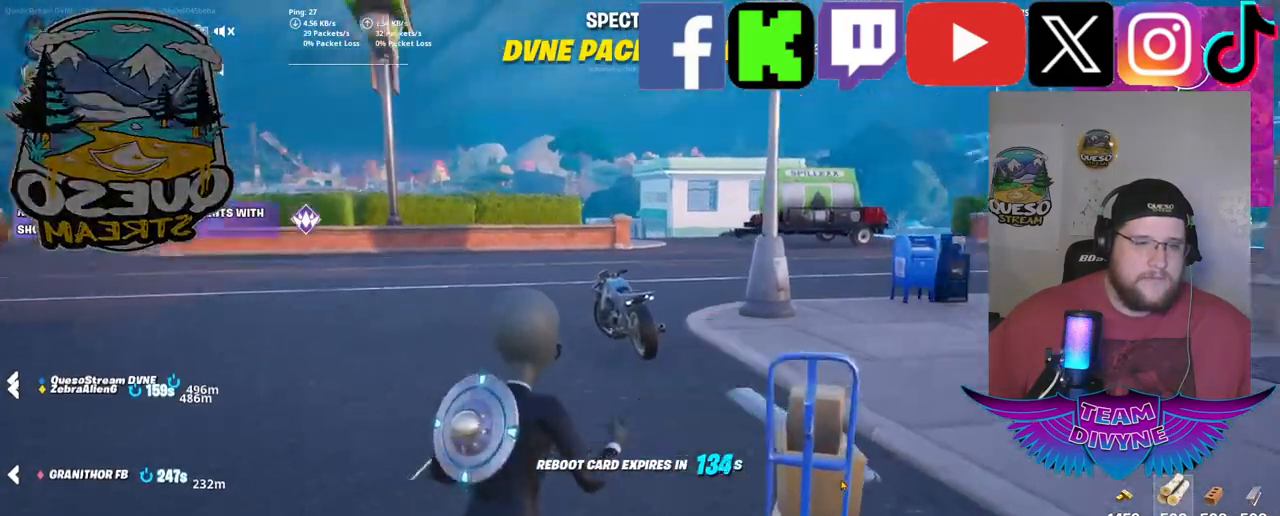
{"keys": [], "mouse": [], "mouse_move": "right", "events": []}
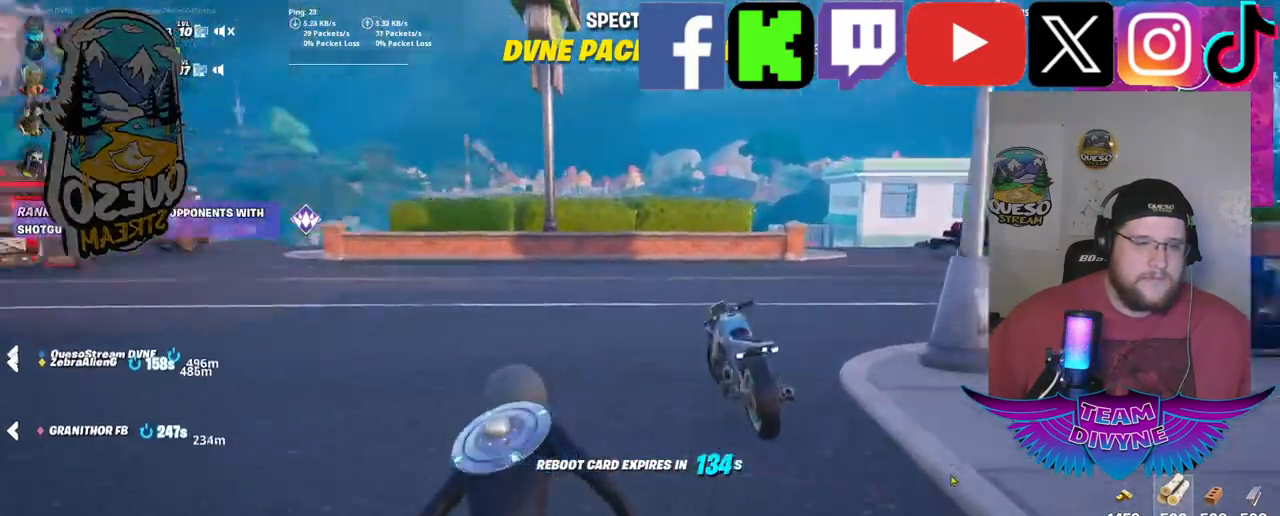
{"keys": [], "mouse": [], "mouse_move": "left", "events": []}
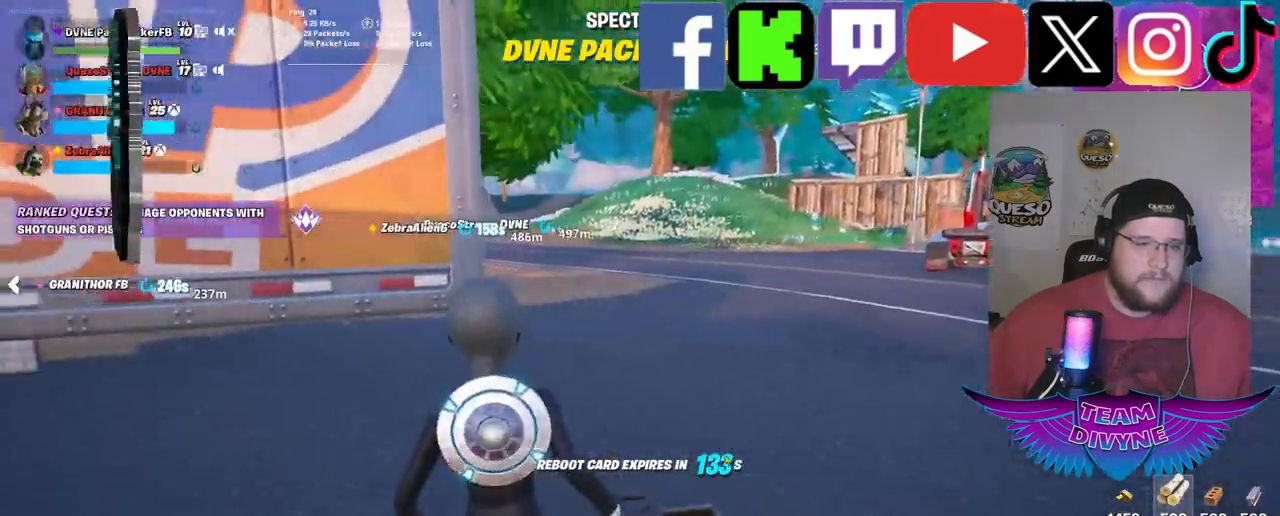
{"keys": [], "mouse": [], "mouse_move": "left", "events": []}
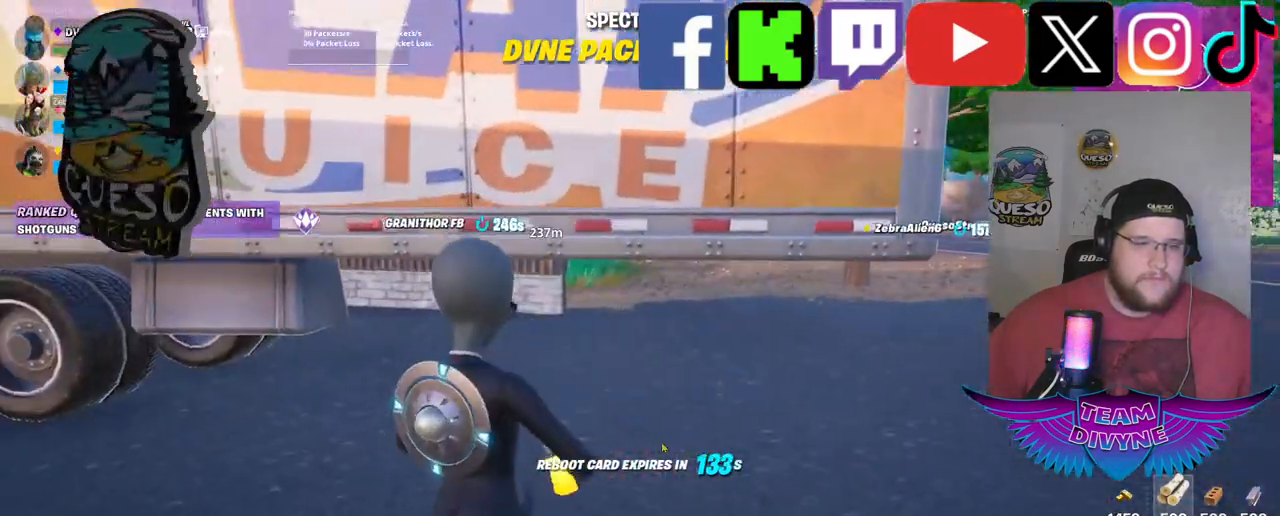
{"keys": [], "mouse": [], "mouse_move": "still", "events": []}
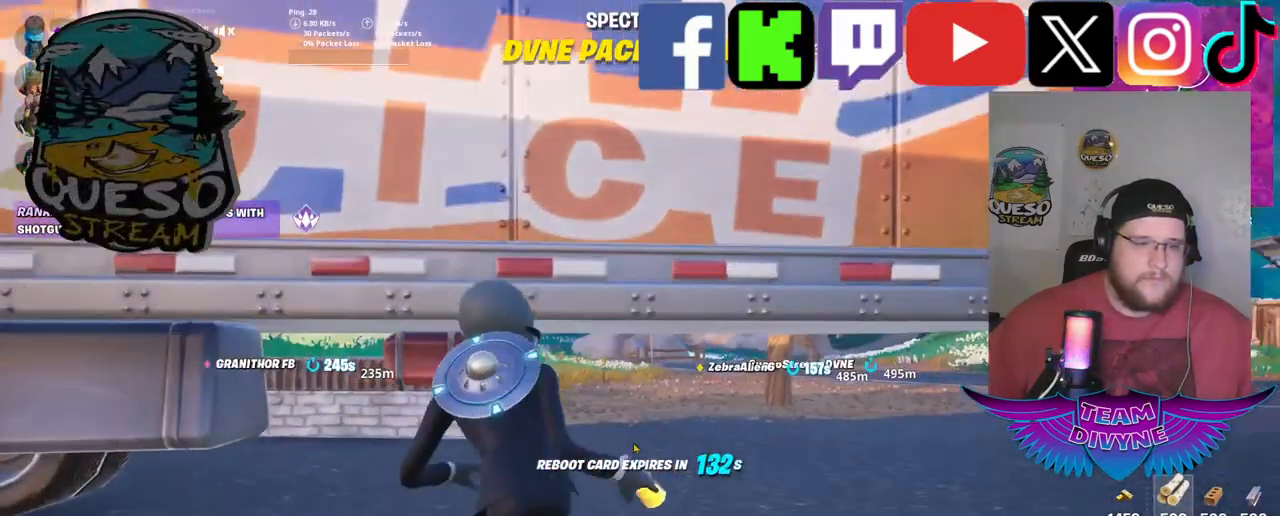
{"keys": [], "mouse": [], "mouse_move": "still", "events": []}
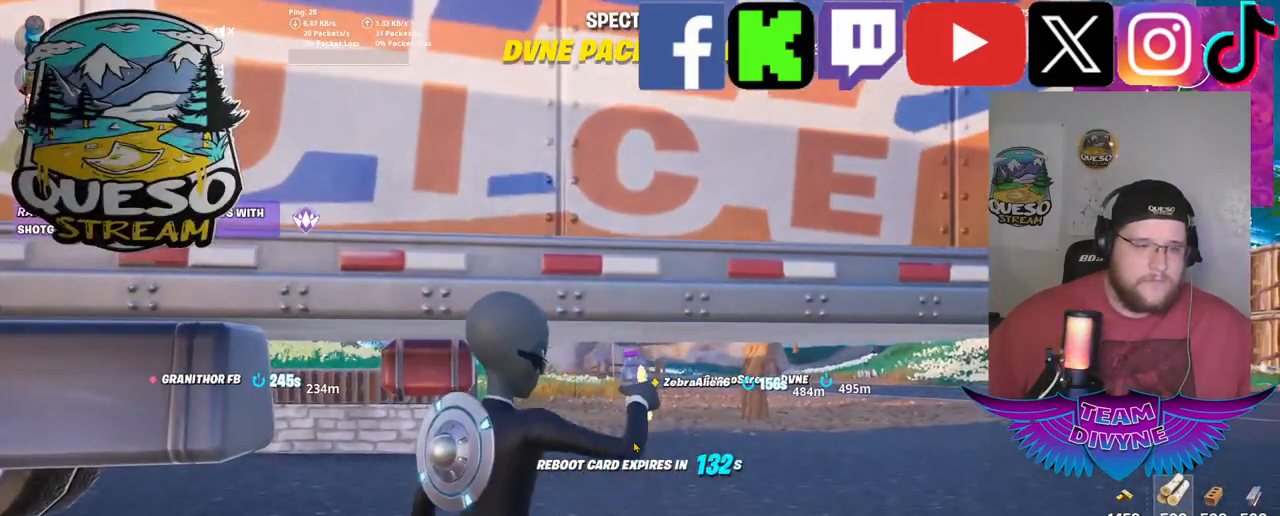
{"keys": [], "mouse": [], "mouse_move": "still", "events": []}
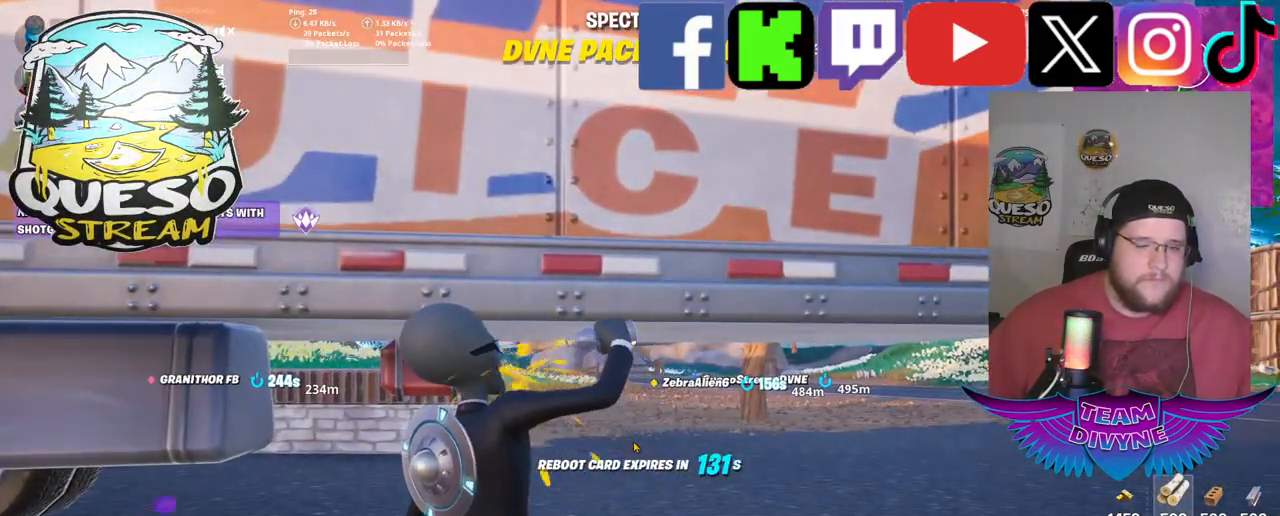
{"keys": [], "mouse": [], "mouse_move": "still", "events": []}
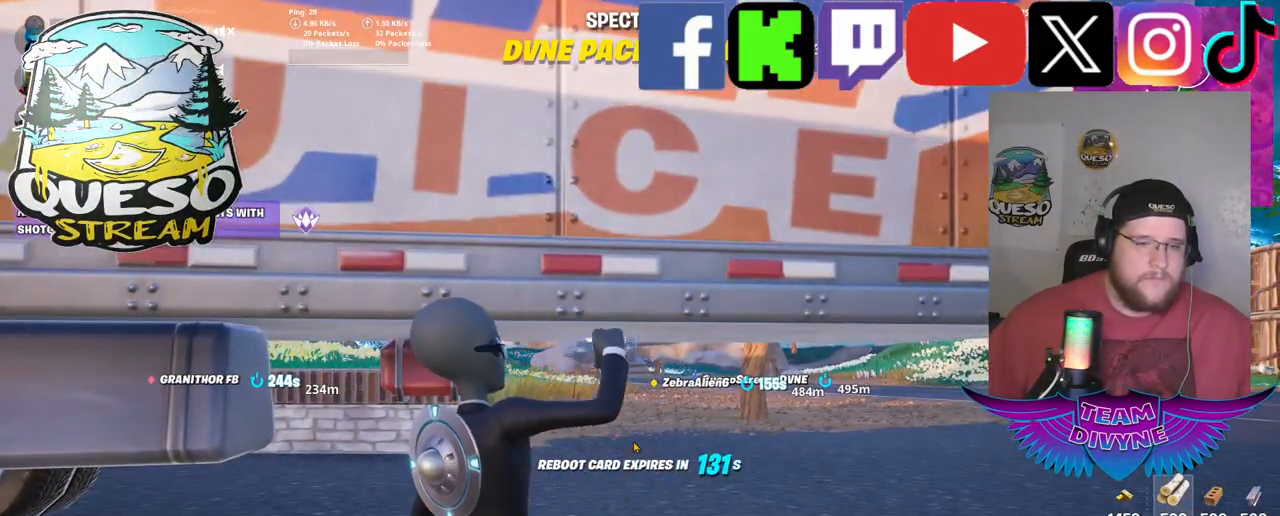
{"keys": [], "mouse": [], "mouse_move": "still", "events": []}
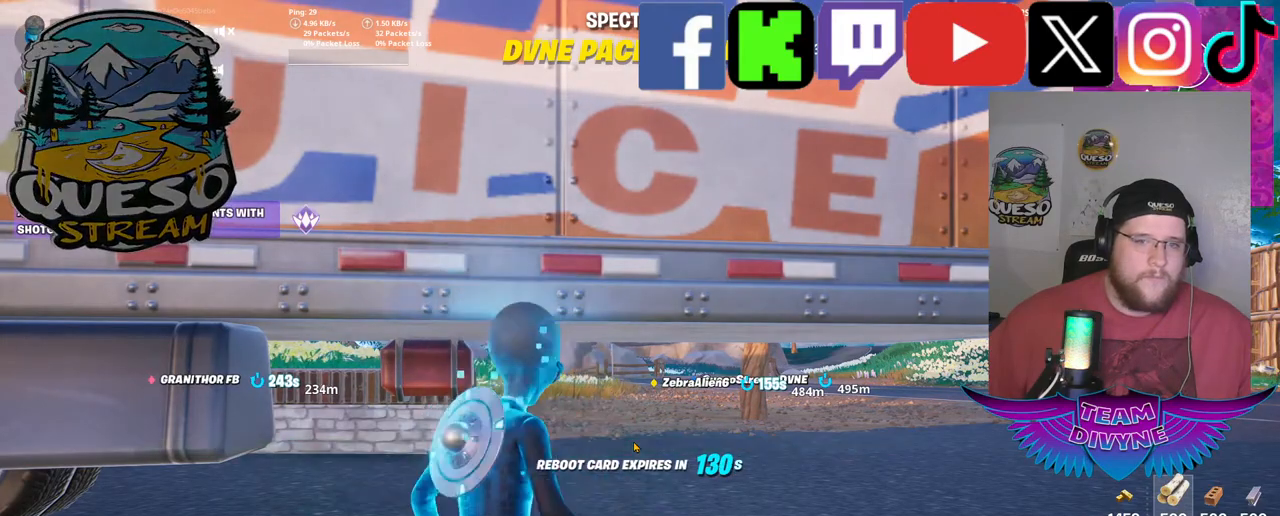
{"keys": [], "mouse": [], "mouse_move": "still", "events": []}
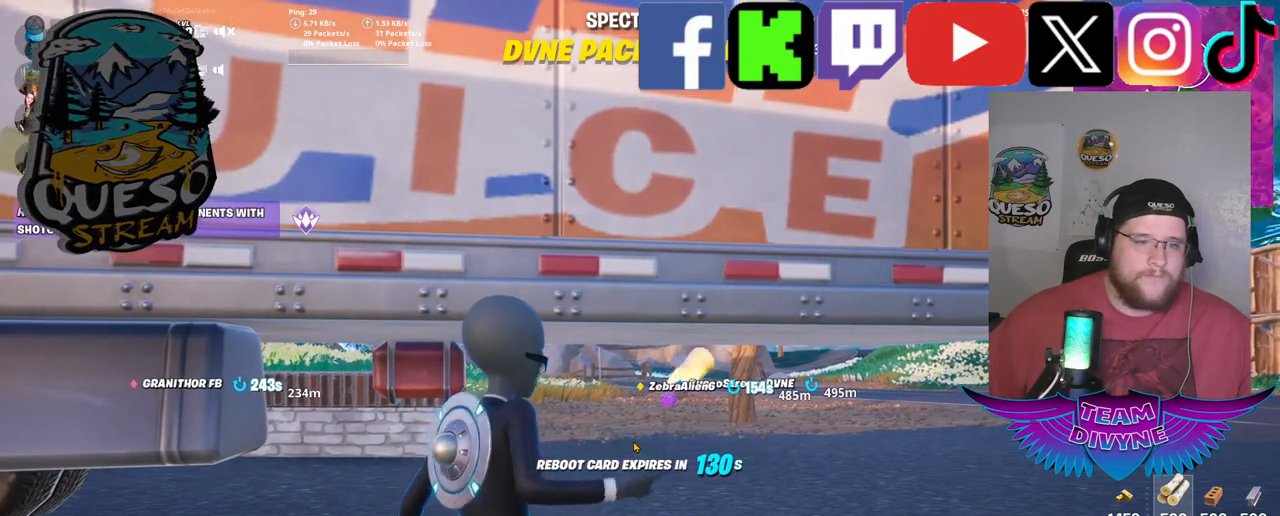
{"keys": [], "mouse": [], "mouse_move": "still", "events": []}
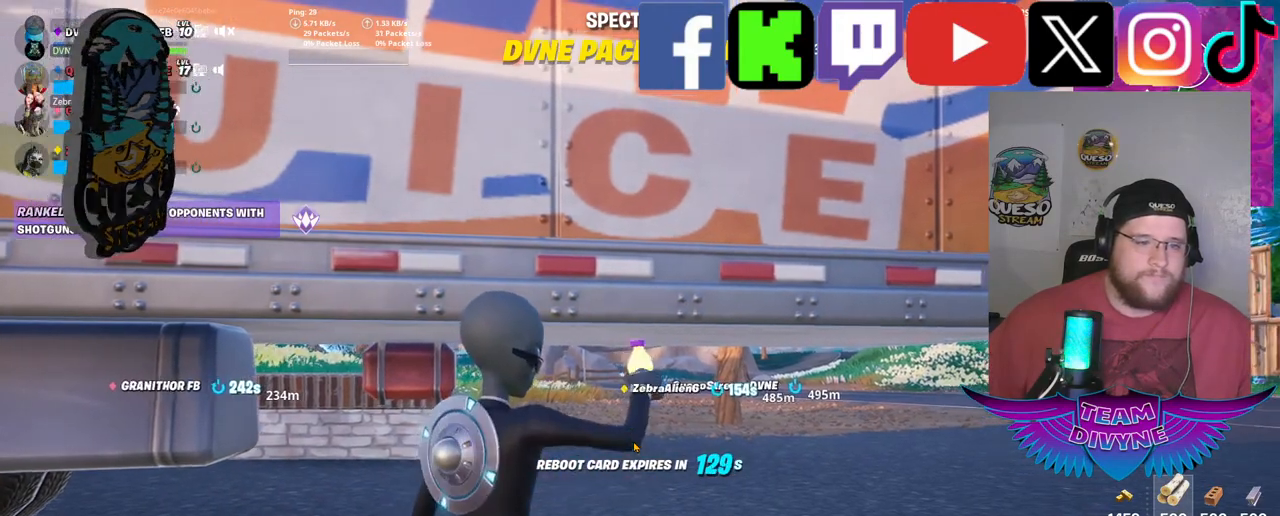
{"keys": [], "mouse": [], "mouse_move": "still", "events": []}